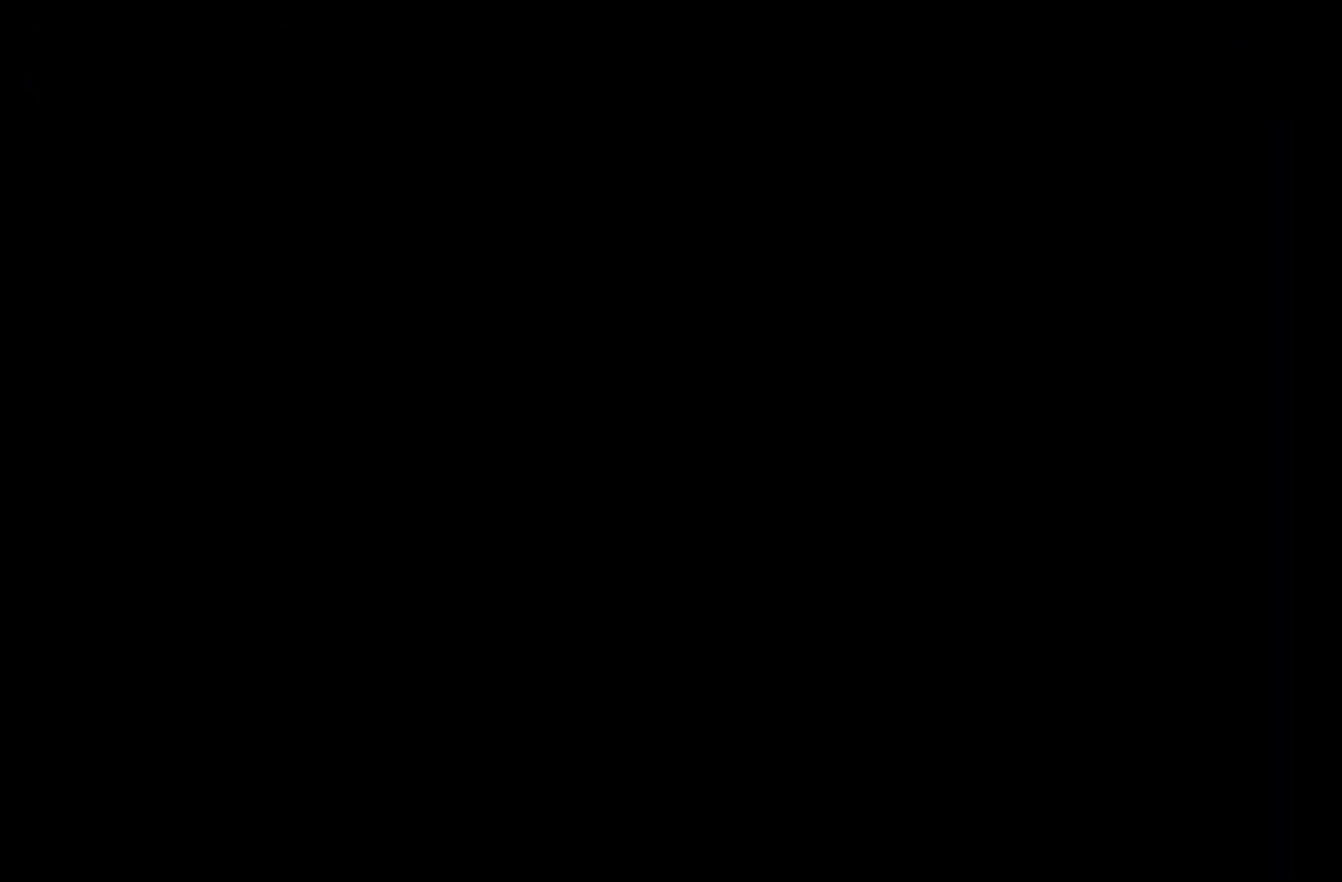
Gameplay with a controller (Xbox layout); each line is a JSON object with the inputs held at the frame after it. "events" lists button and stick changes between this image and that frame as [ms after this image, input, new state], when the widget could be followed in between. Not read: L2 L3 R1 R2 R3 SELECT START left_stick right_stick.
{"buttons": [], "events": []}
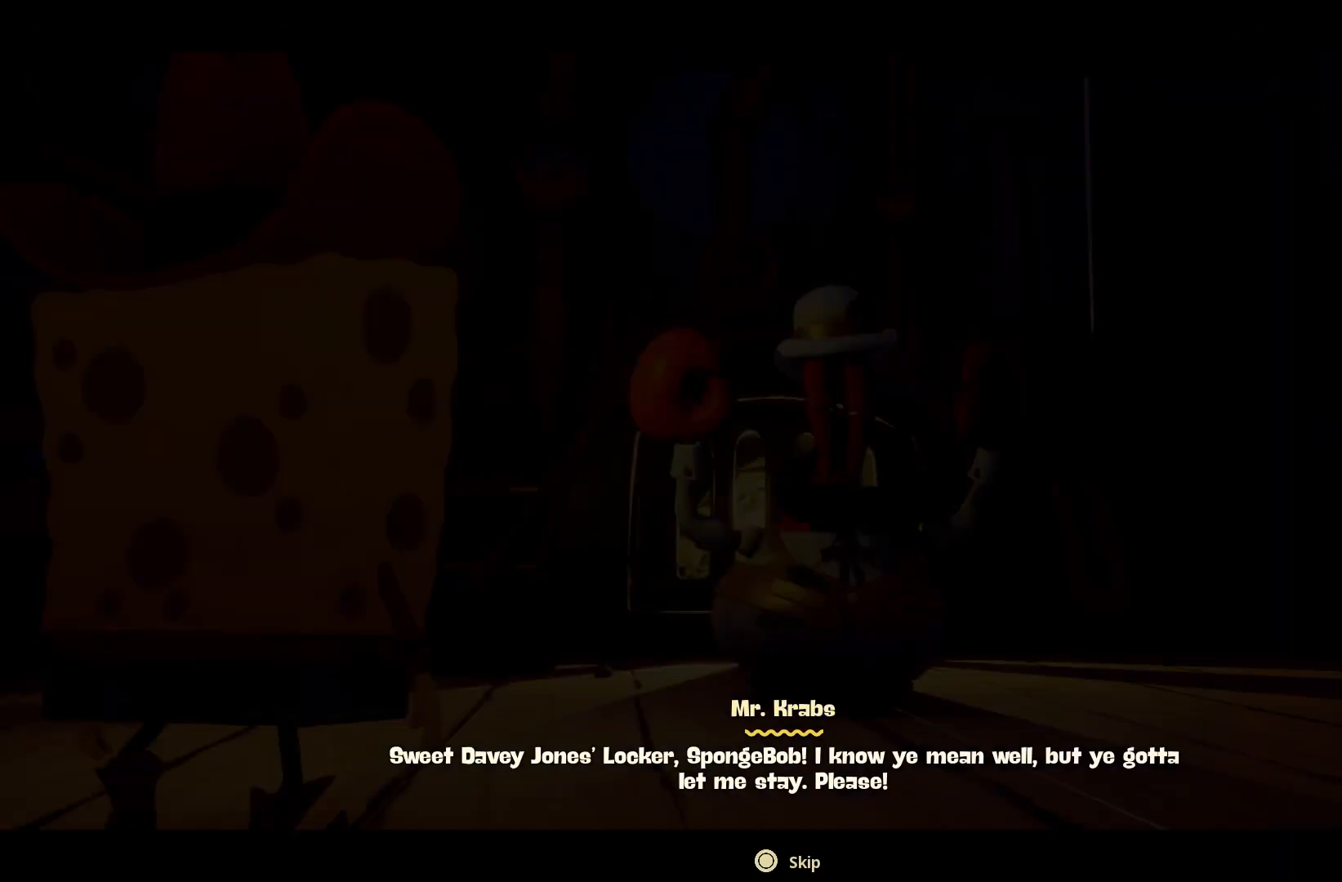
{"buttons": ["L1"], "events": [[16, "L1", "down"]]}
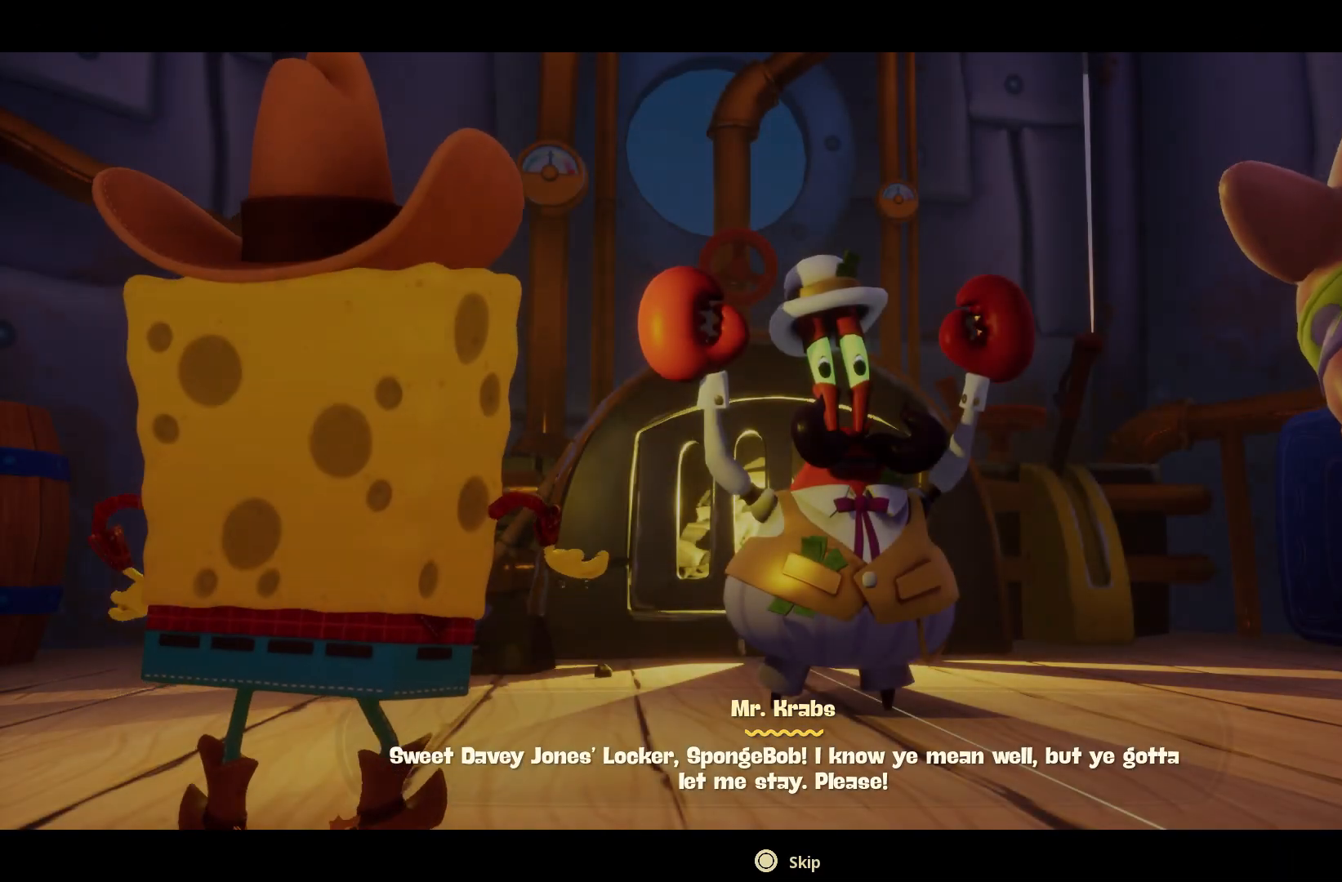
{"buttons": [], "events": [[17, "L1", "up"]]}
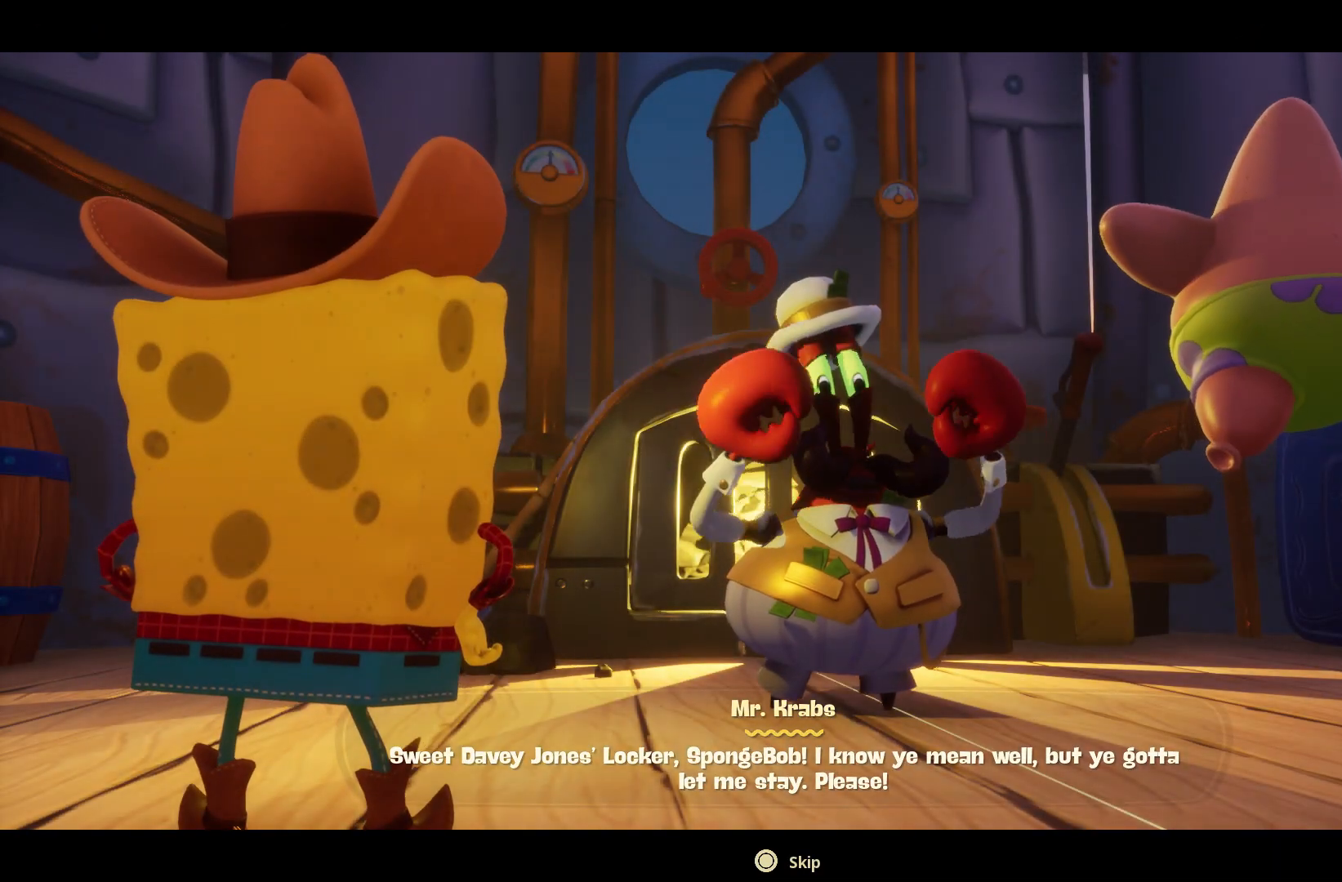
{"buttons": [], "events": []}
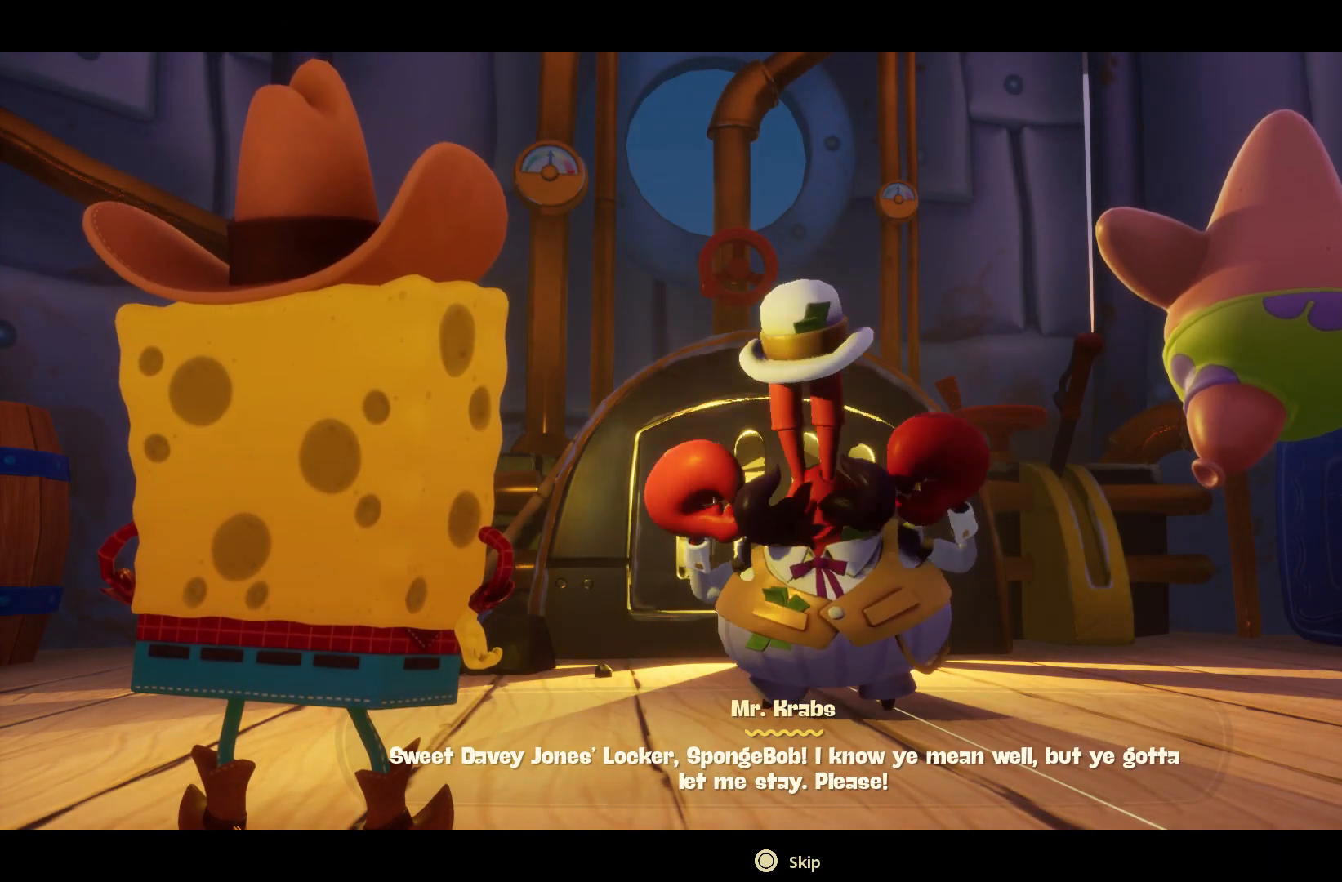
{"buttons": [], "events": []}
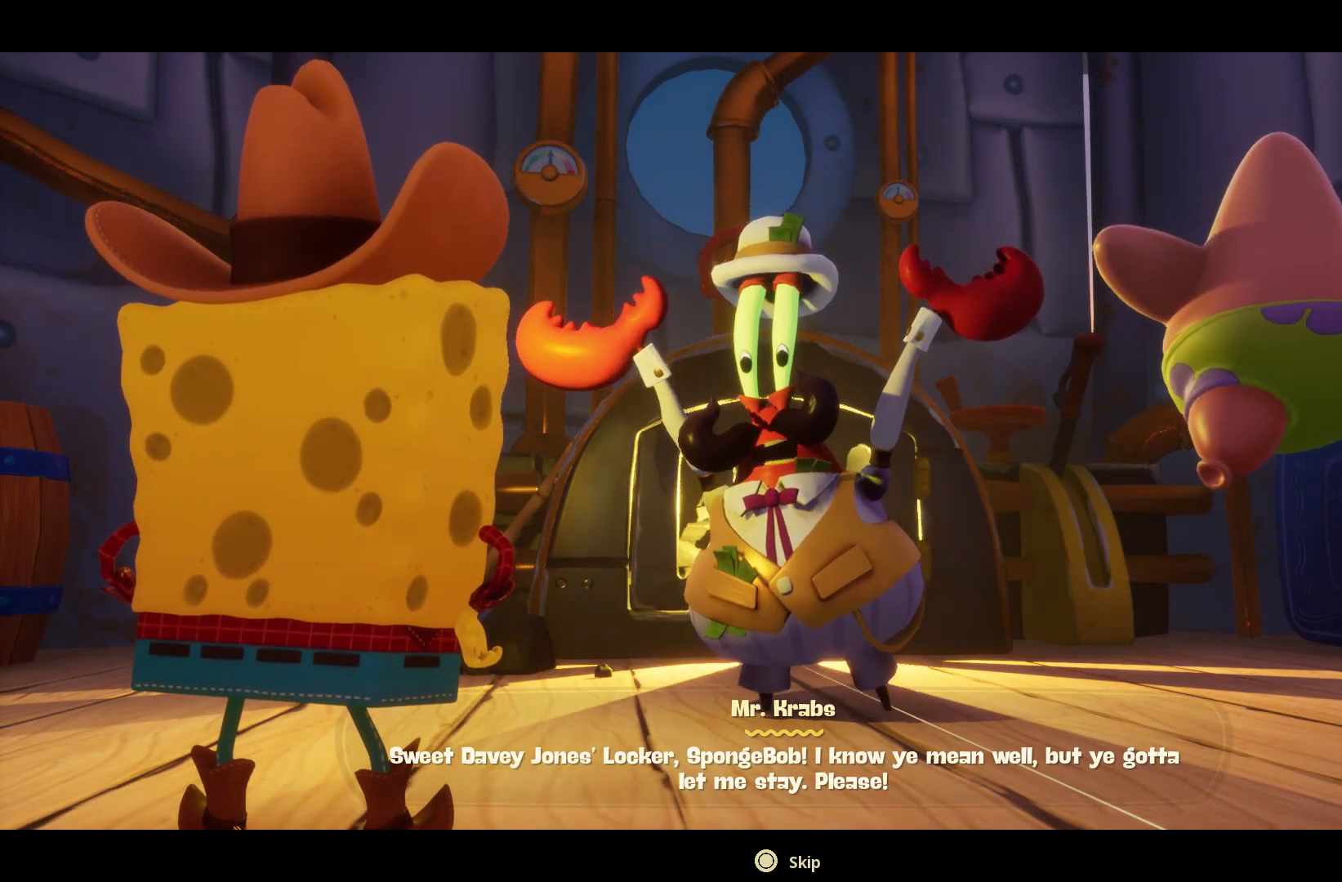
{"buttons": ["L1"], "events": [[150, "L1", "down"]]}
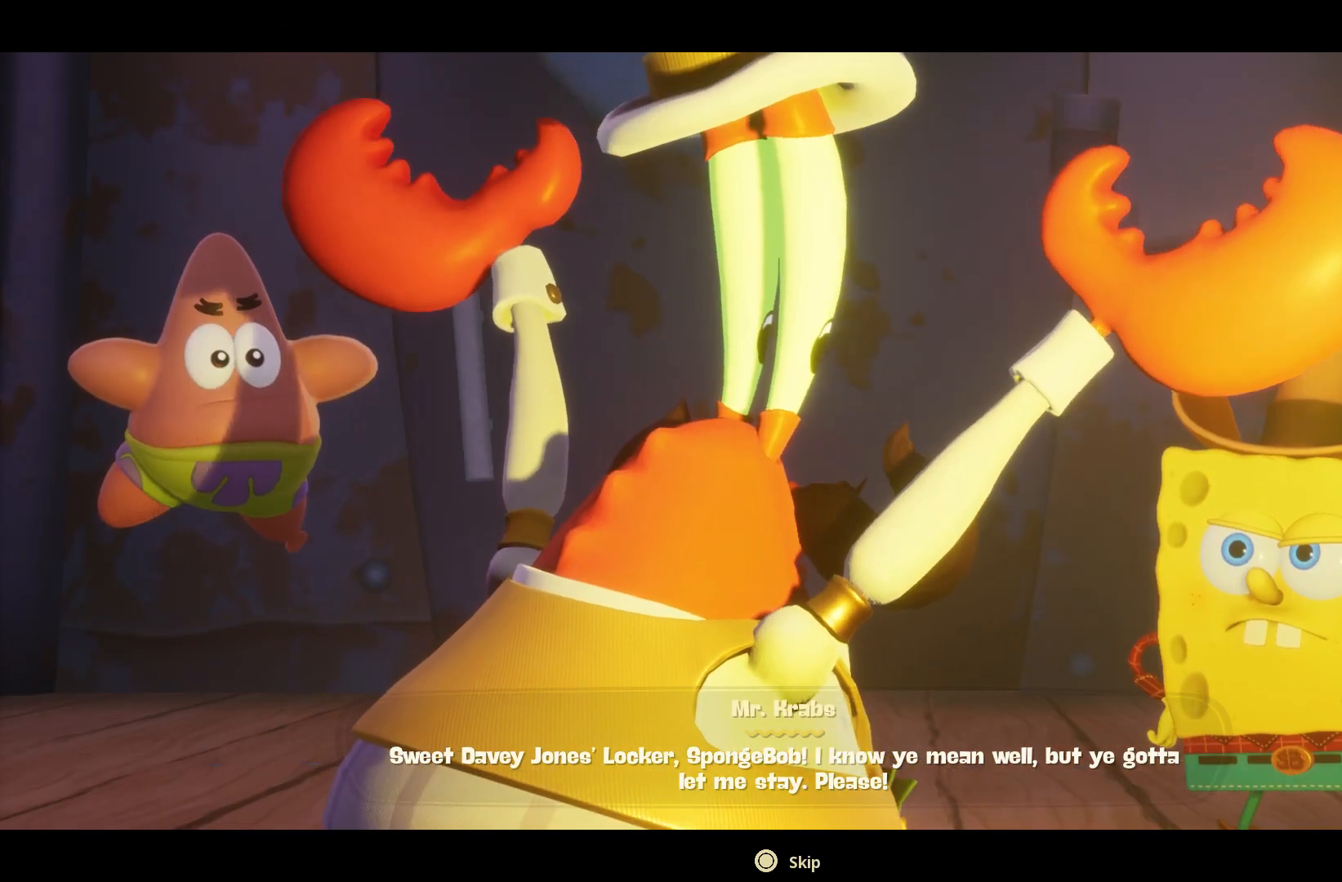
{"buttons": ["L1"], "events": []}
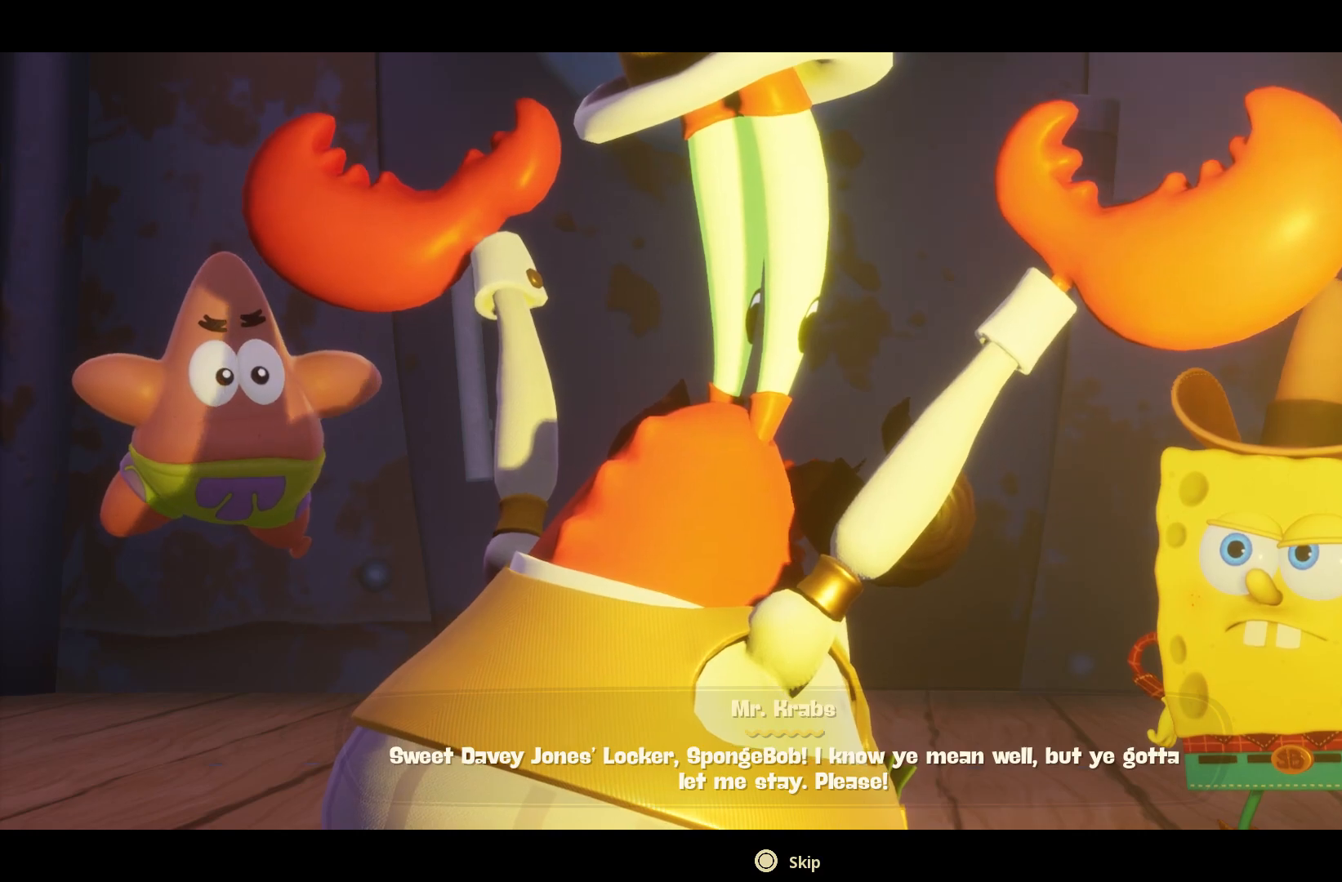
{"buttons": ["L1"], "events": []}
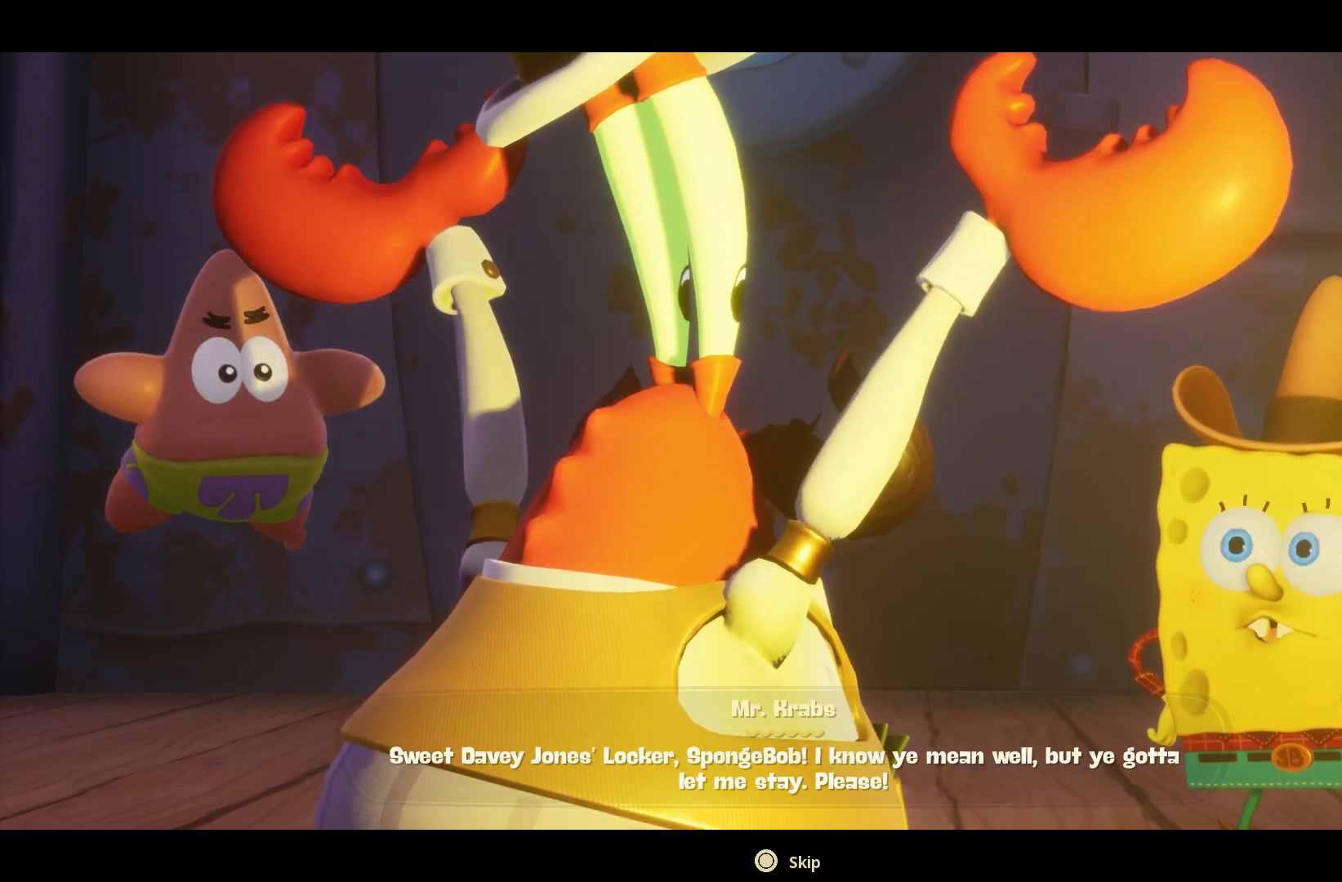
{"buttons": ["L1"], "events": []}
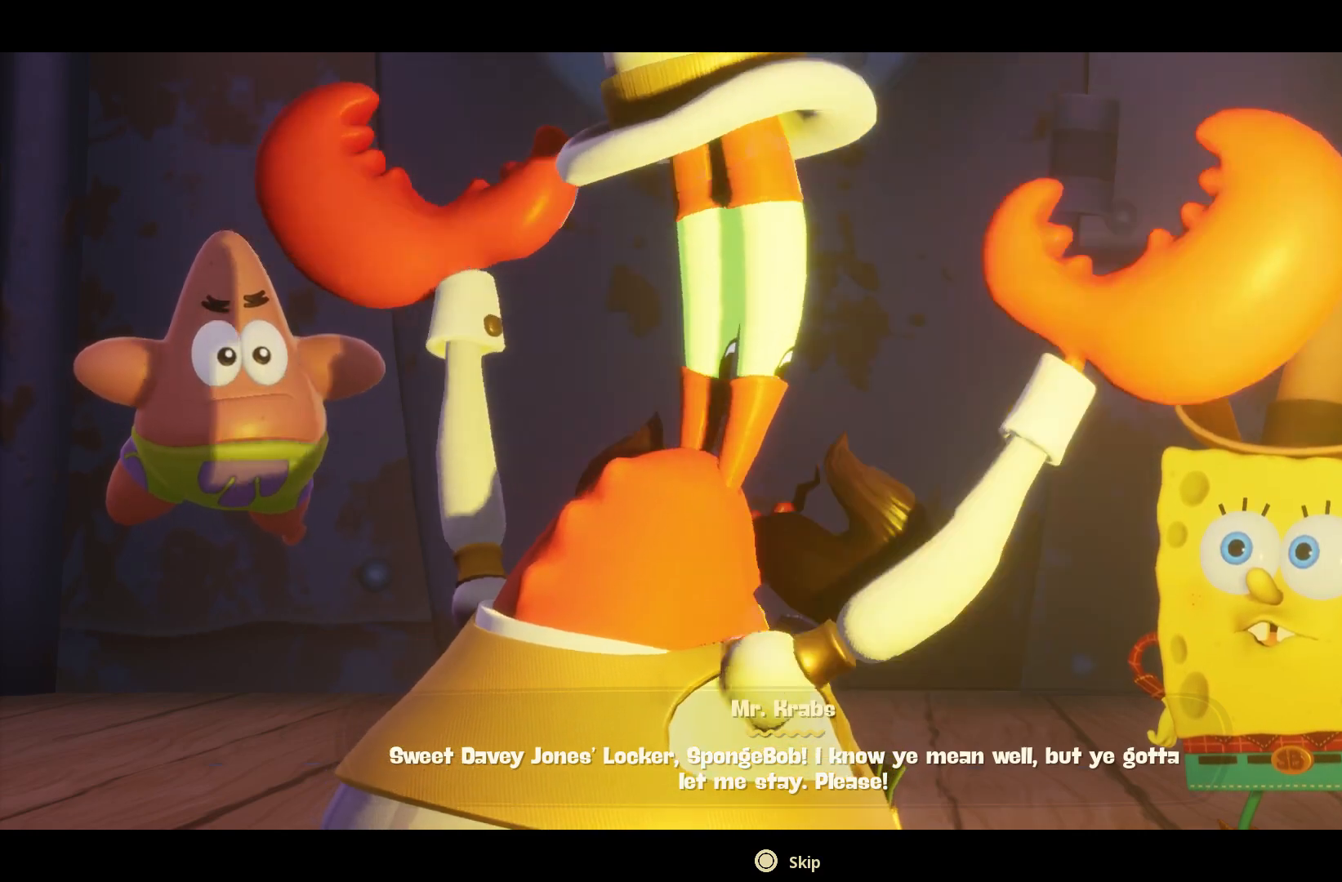
{"buttons": ["L1"], "events": []}
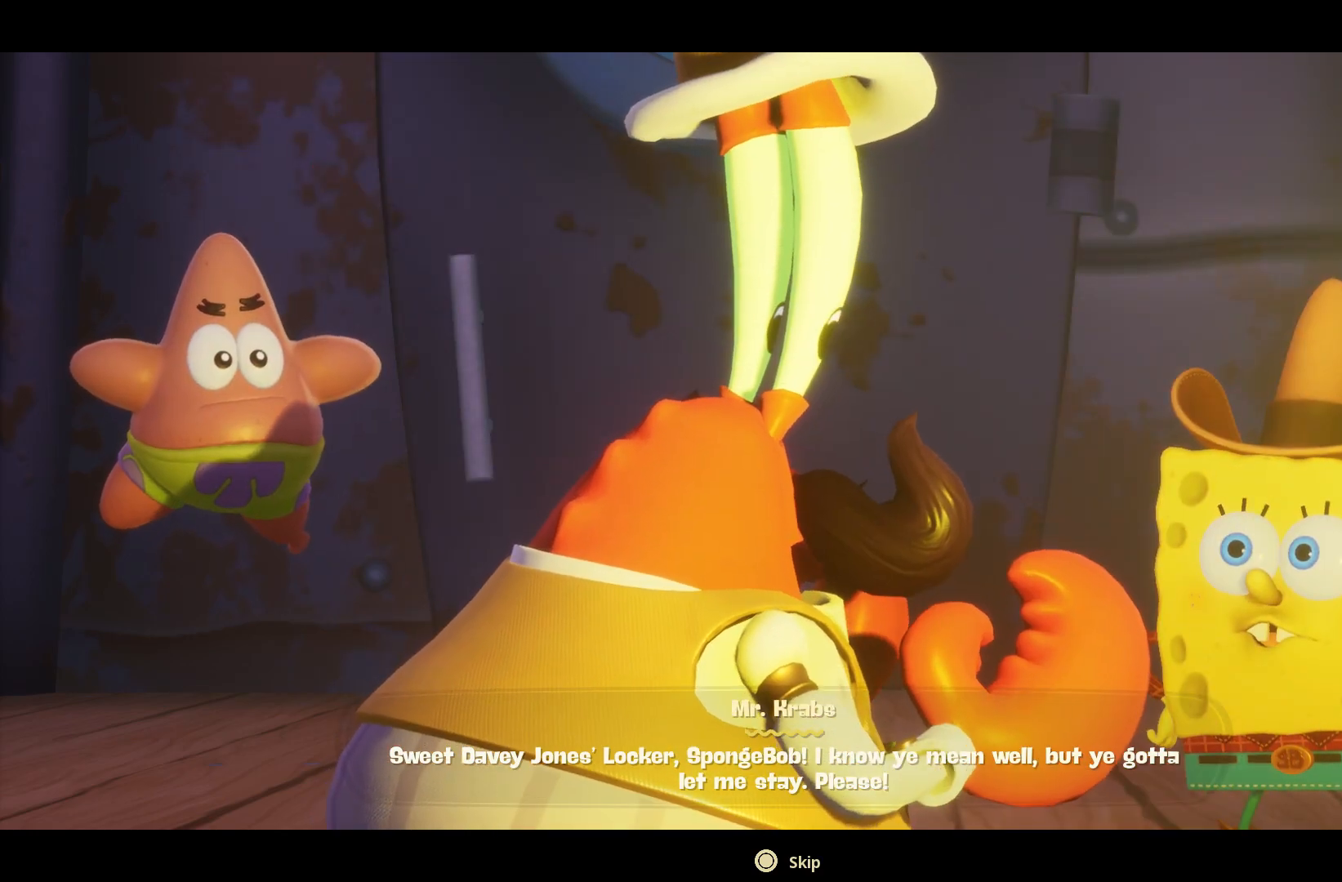
{"buttons": [], "events": [[150, "L1", "up"]]}
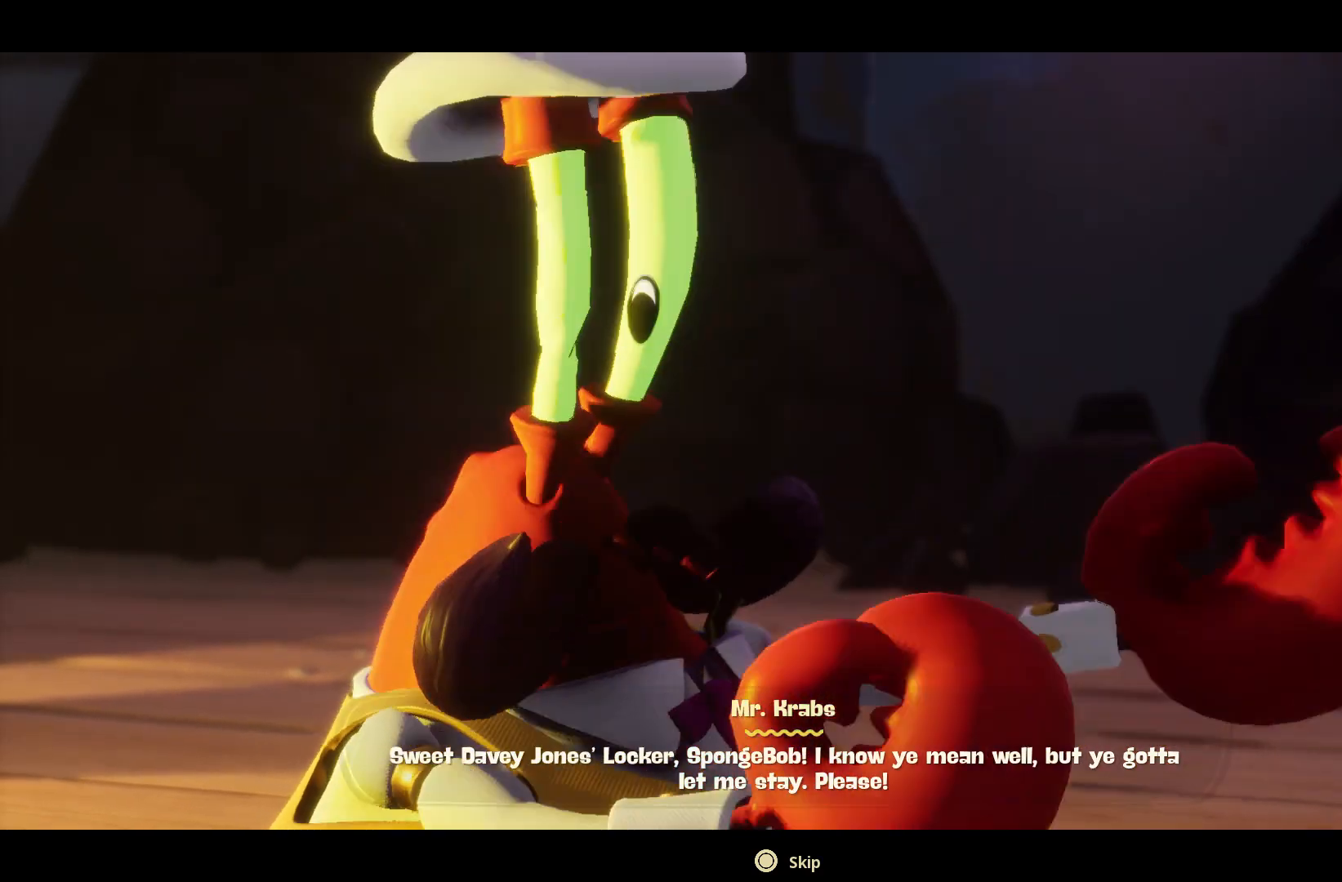
{"buttons": ["L1"], "events": [[117, "L1", "down"]]}
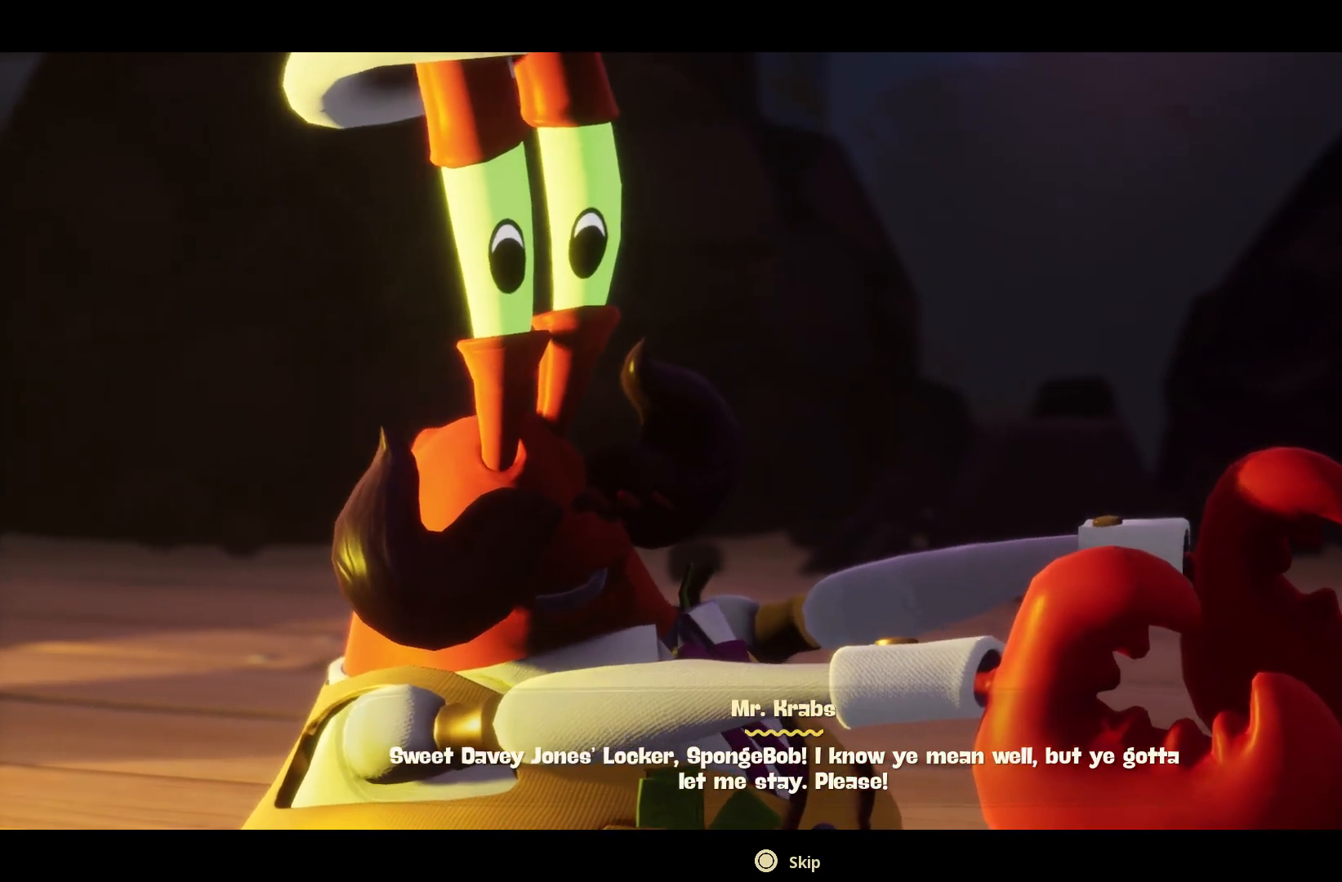
{"buttons": [], "events": [[217, "L1", "up"]]}
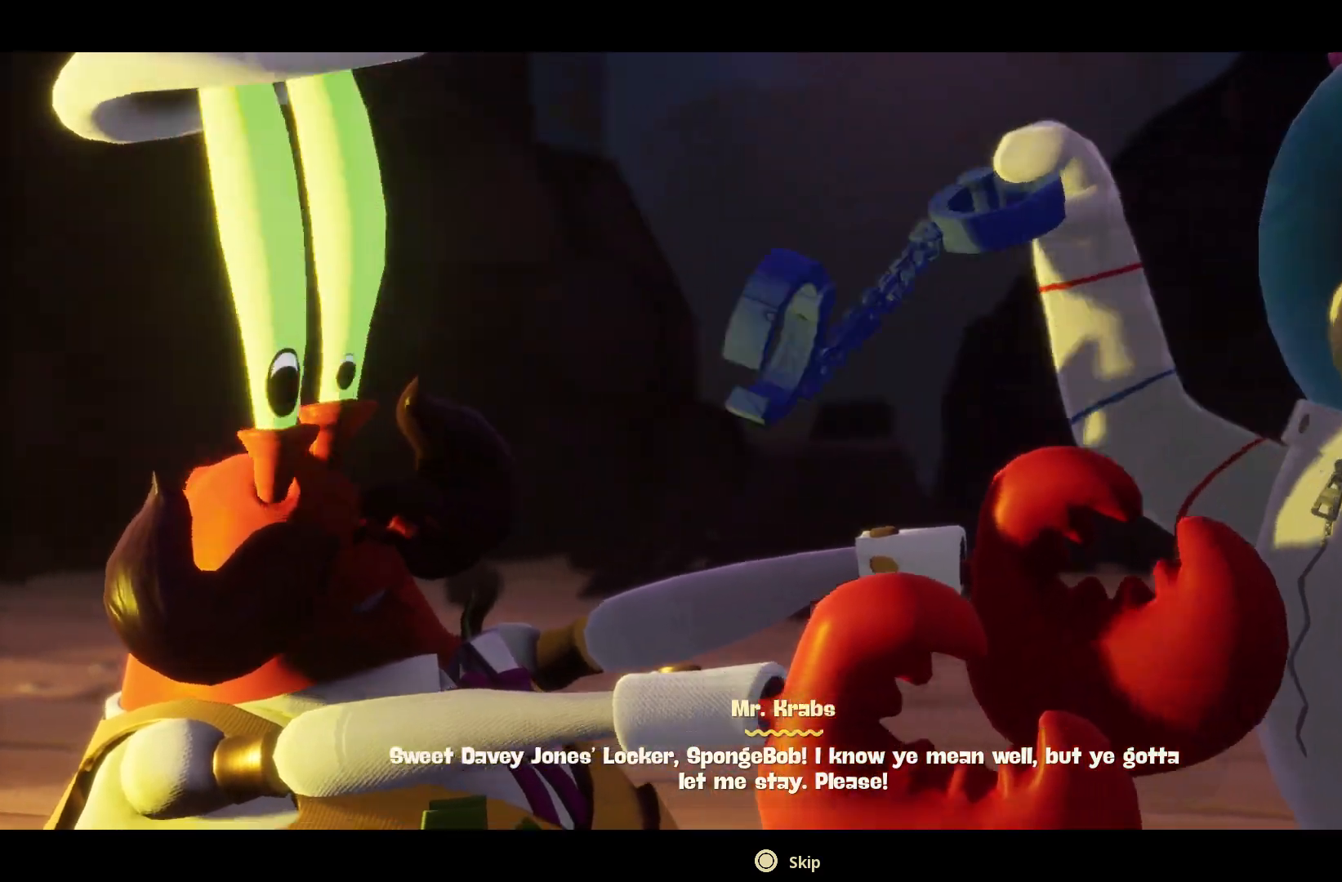
{"buttons": [], "events": []}
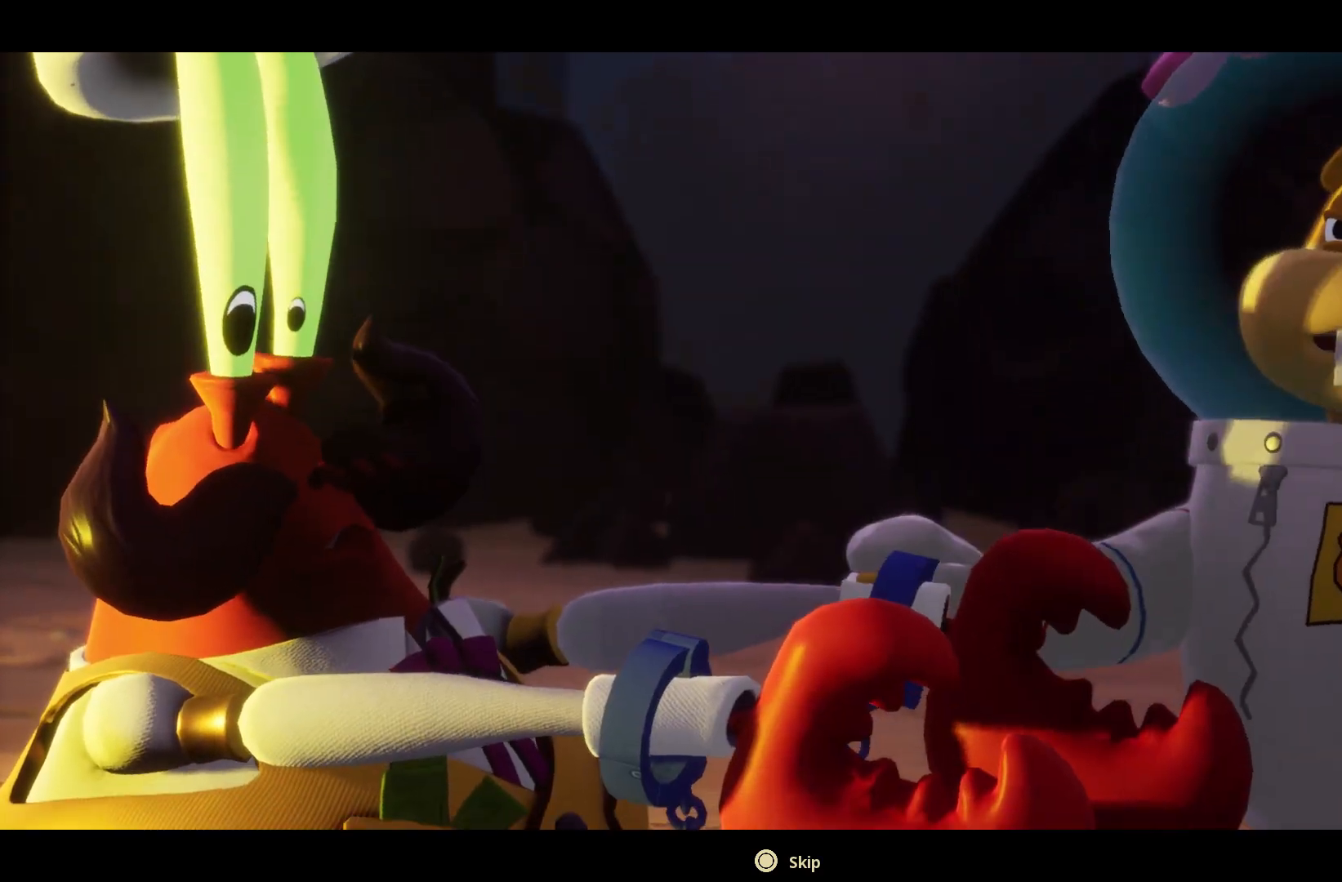
{"buttons": [], "events": [[334, "L1", "down"], [401, "L1", "up"]]}